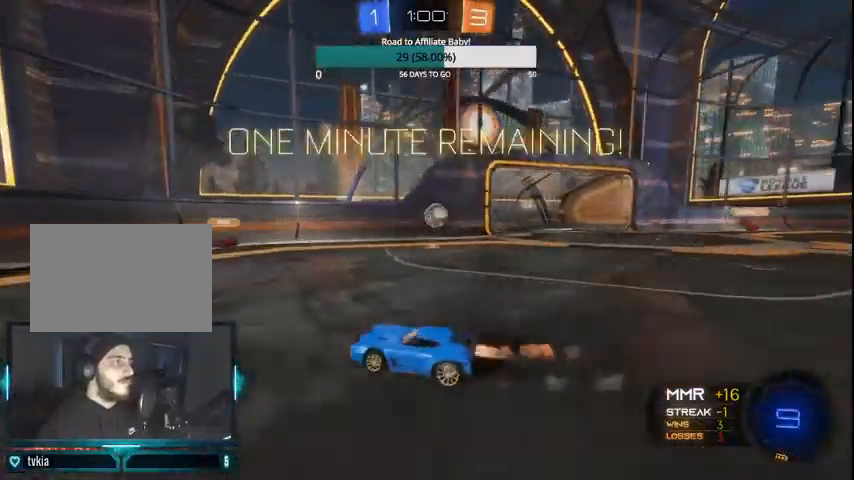
Gameplay with a controller (PlayStation layout); each line is a JSON object with the inputs held at the frame after it. "events" lists button and stick changes between this image and that frame as [ms after this image, input, new state], when the widget could be followed in between.
{"buttons": ["R2"], "left_stick": "right", "right_stick": "center", "events": [[300, "left_stick", "center"], [400, "CIRCLE", "up"], [467, "left_stick", "right"]]}
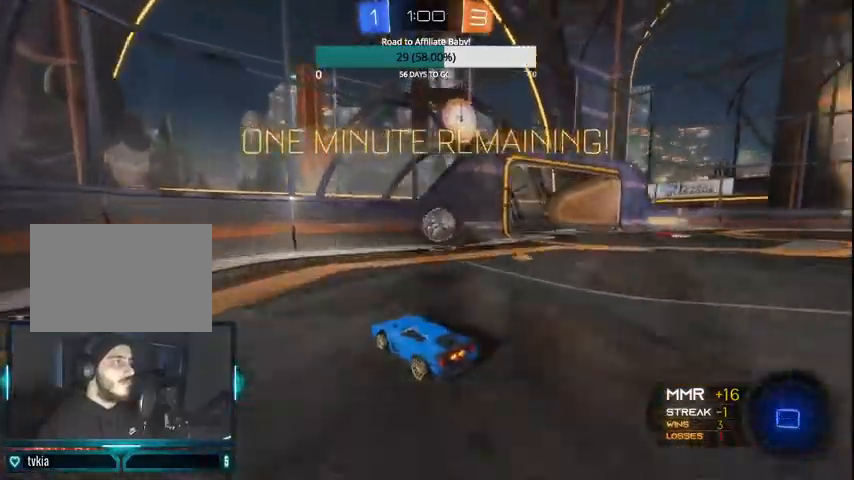
{"buttons": ["CROSS", "L1", "R2"], "left_stick": "right", "right_stick": "center", "events": [[267, "left_stick", "center"], [467, "CROSS", "down"], [467, "L1", "down"], [500, "left_stick", "right"]]}
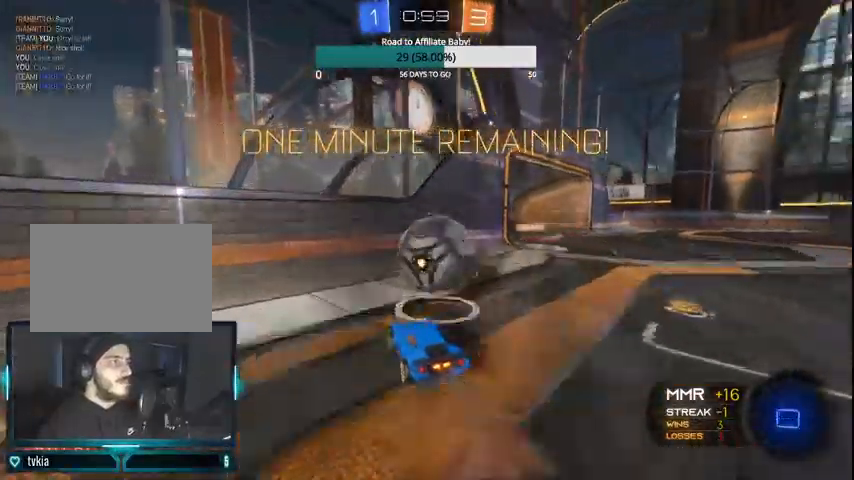
{"buttons": ["R2"], "left_stick": "center", "right_stick": "center", "events": [[33, "left_stick", "up-right"], [233, "CROSS", "up"], [267, "L1", "up"], [267, "left_stick", "center"]]}
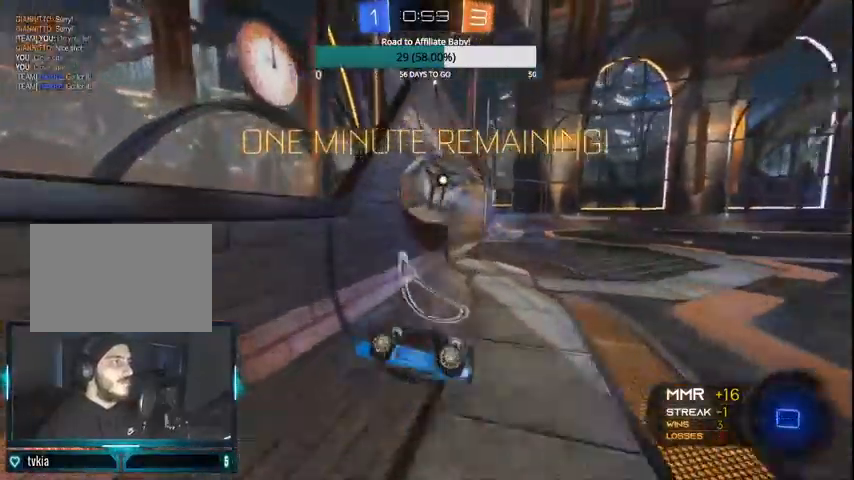
{"buttons": ["R2"], "left_stick": "left", "right_stick": "center", "events": [[67, "left_stick", "left"]]}
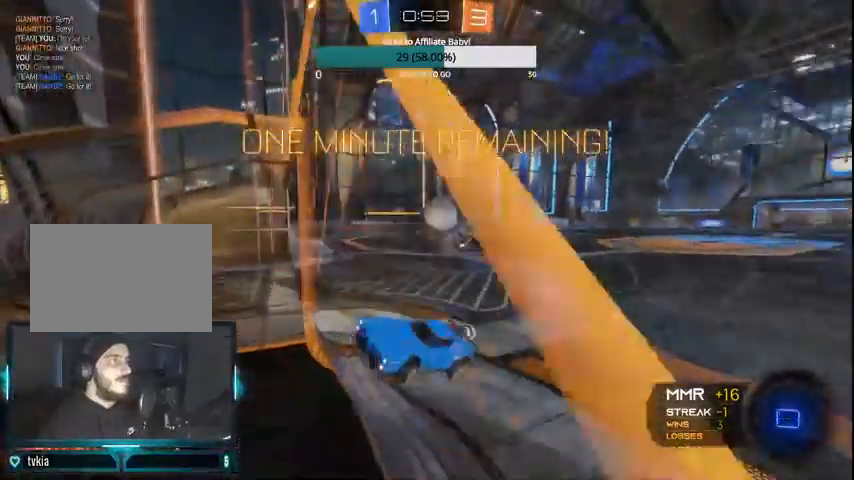
{"buttons": ["R2"], "left_stick": "center", "right_stick": "center", "events": [[433, "left_stick", "center"]]}
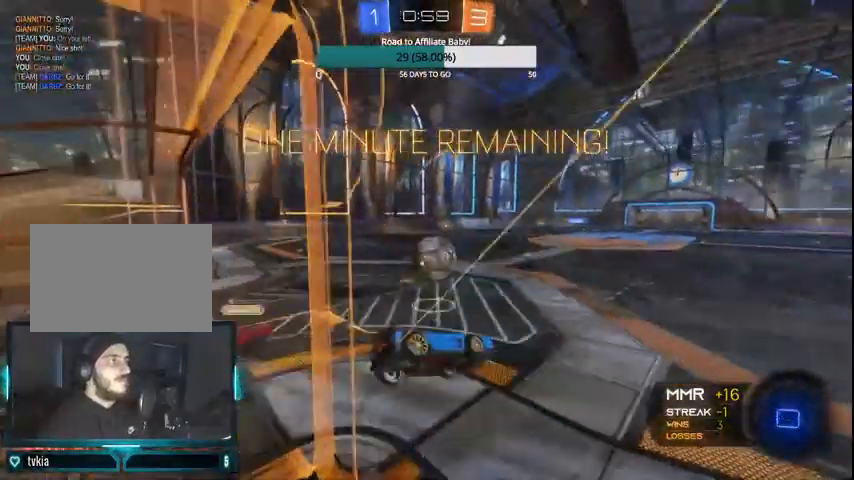
{"buttons": ["R2"], "left_stick": "right", "right_stick": "center", "events": [[167, "left_stick", "right"]]}
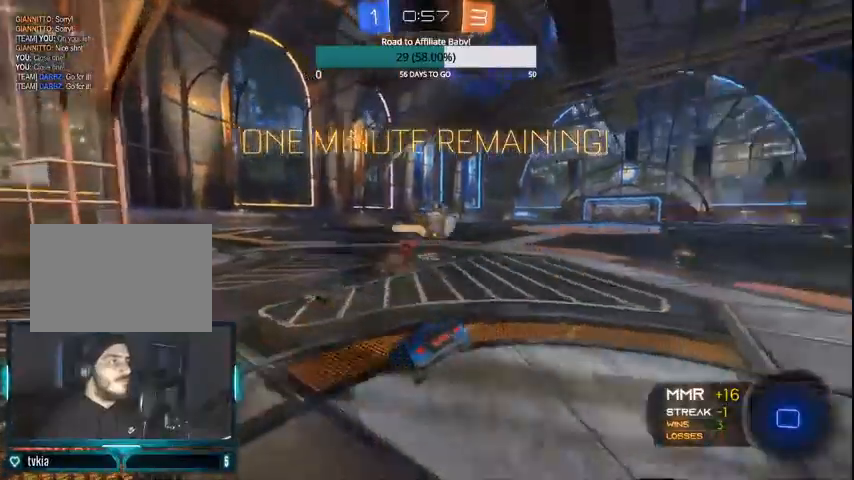
{"buttons": ["CIRCLE", "R2"], "left_stick": "right", "right_stick": "center", "events": [[33, "CIRCLE", "down"]]}
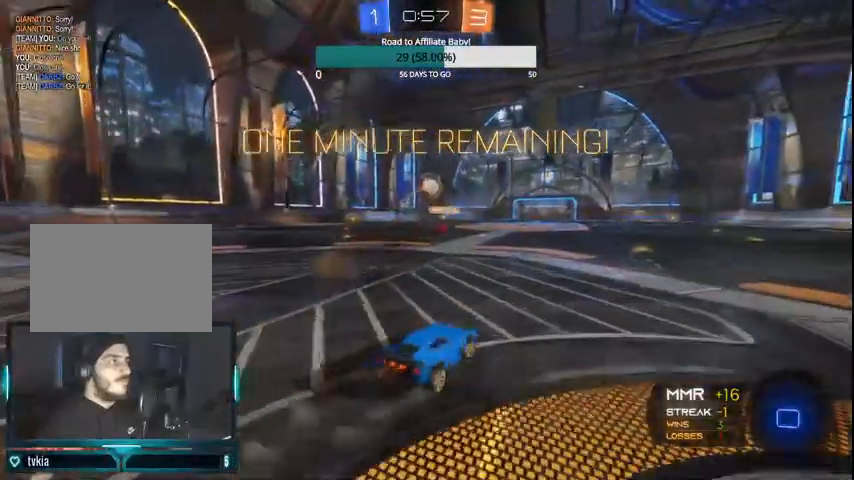
{"buttons": ["R2"], "left_stick": "up", "right_stick": "center", "events": [[67, "CIRCLE", "up"], [267, "CROSS", "down"], [333, "CROSS", "up"], [333, "left_stick", "up"], [400, "CROSS", "down"], [500, "CROSS", "up"]]}
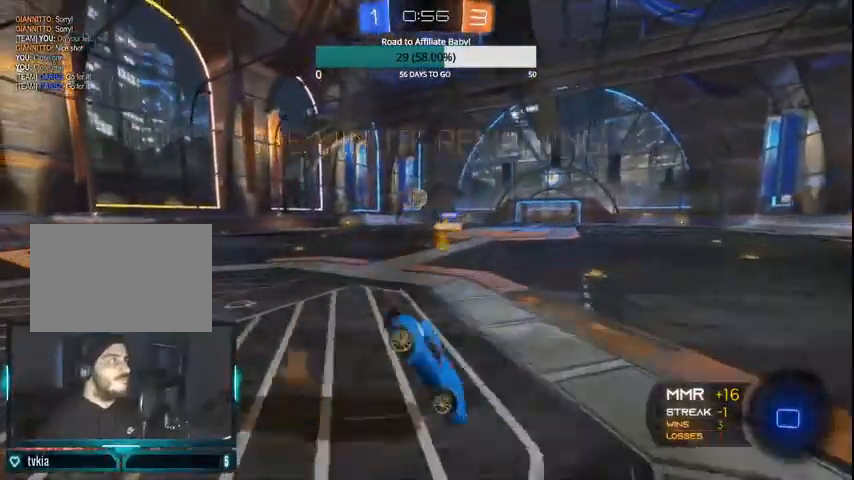
{"buttons": ["R2"], "left_stick": "center", "right_stick": "center", "events": [[100, "left_stick", "center"]]}
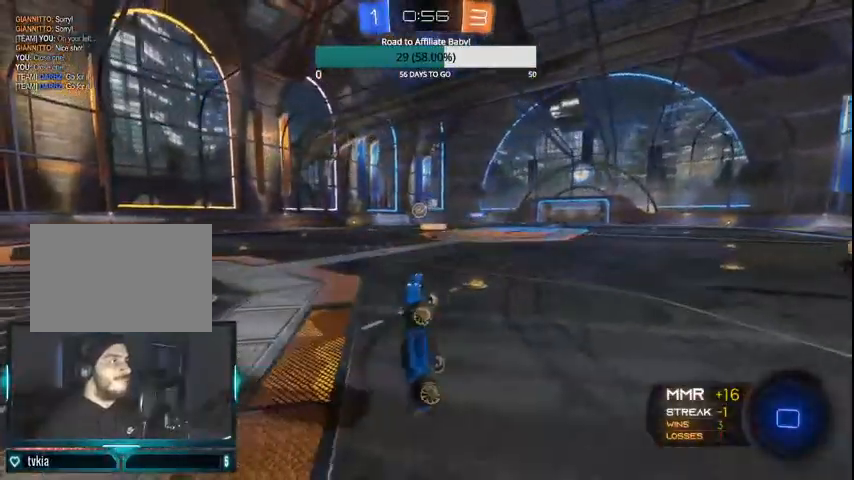
{"buttons": ["R2"], "left_stick": "center", "right_stick": "center", "events": [[167, "left_stick", "left"], [300, "left_stick", "center"]]}
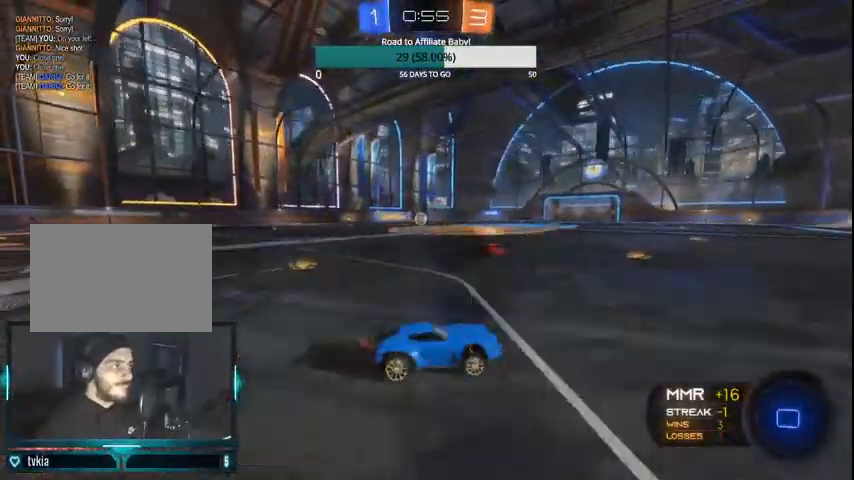
{"buttons": ["R2"], "left_stick": "center", "right_stick": "center", "events": [[100, "CROSS", "down"], [100, "left_stick", "up-left"], [167, "CROSS", "up"], [233, "CROSS", "down"], [367, "CROSS", "up"], [400, "left_stick", "center"]]}
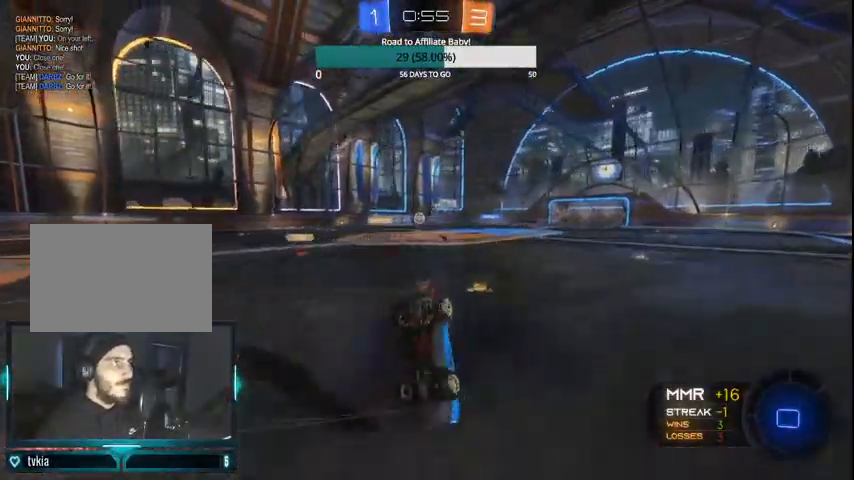
{"buttons": ["TRIANGLE", "R2"], "left_stick": "center", "right_stick": "center", "events": [[67, "TRIANGLE", "down"]]}
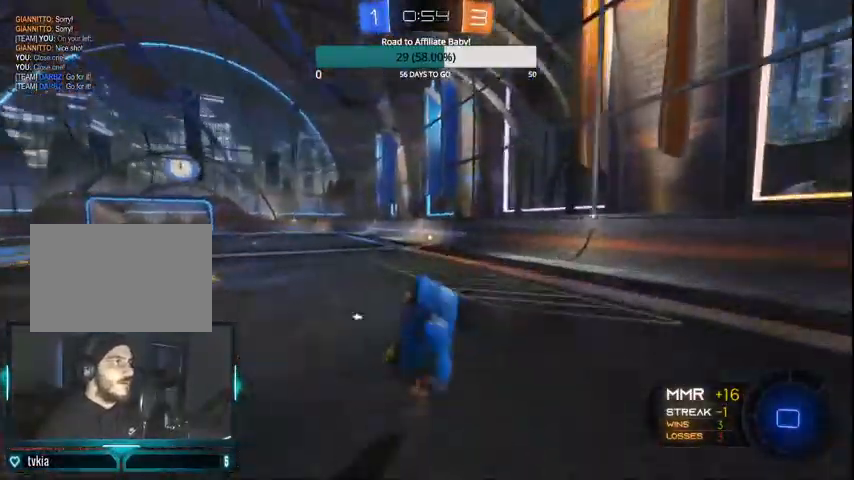
{"buttons": ["TRIANGLE", "R2"], "left_stick": "center", "right_stick": "center", "events": []}
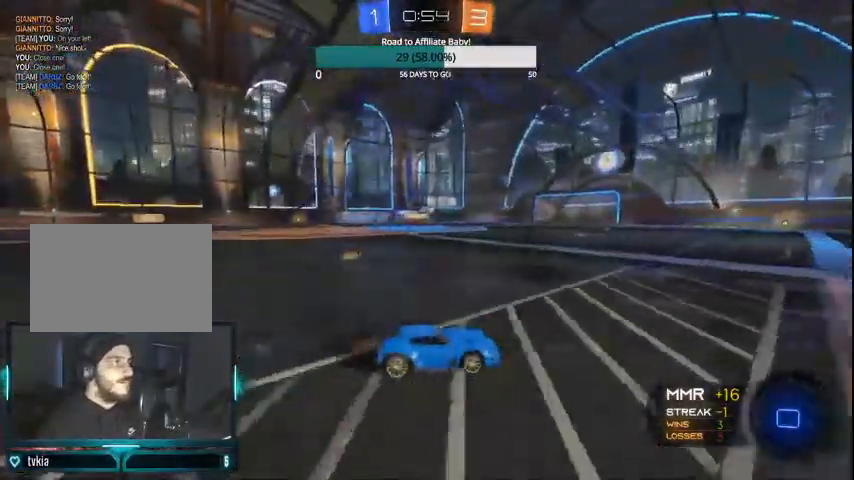
{"buttons": ["TRIANGLE", "R2"], "left_stick": "left", "right_stick": "center", "events": [[400, "left_stick", "left"]]}
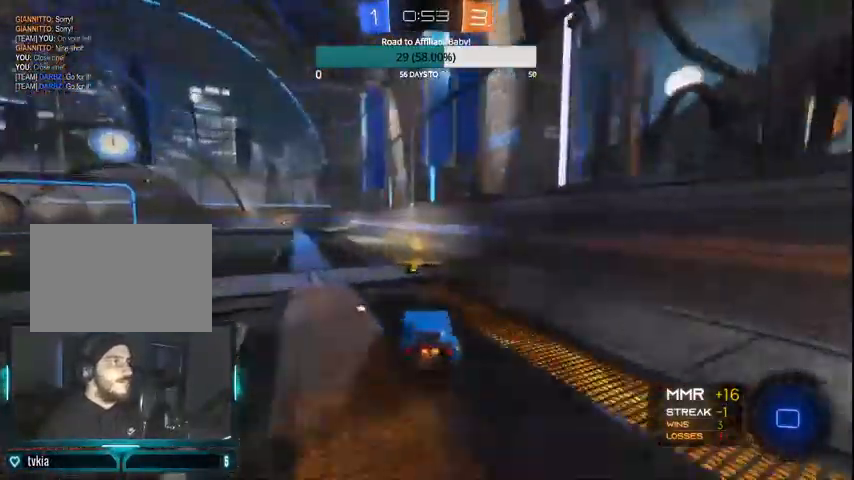
{"buttons": ["CIRCLE", "R2"], "left_stick": "center", "right_stick": "center", "events": [[33, "left_stick", "up-left"], [167, "TRIANGLE", "up"], [300, "CIRCLE", "down"], [500, "left_stick", "center"]]}
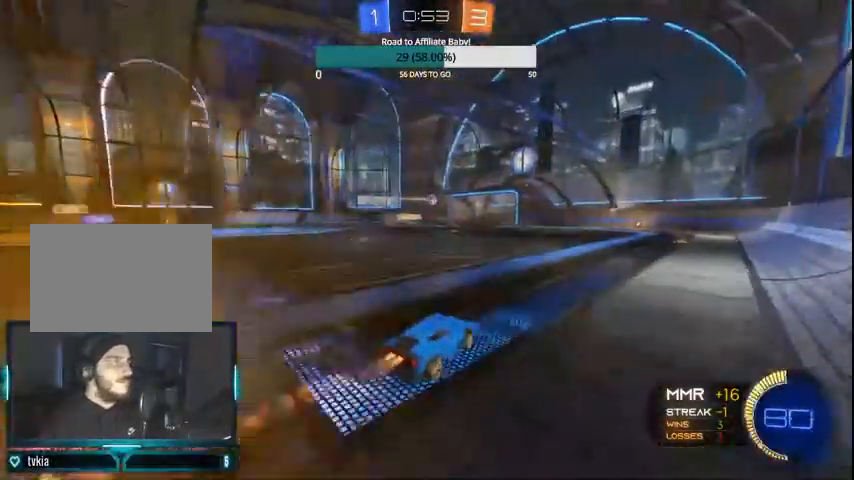
{"buttons": ["R2"], "left_stick": "center", "right_stick": "center", "events": [[267, "CIRCLE", "up"], [333, "CIRCLE", "down"], [500, "CIRCLE", "up"]]}
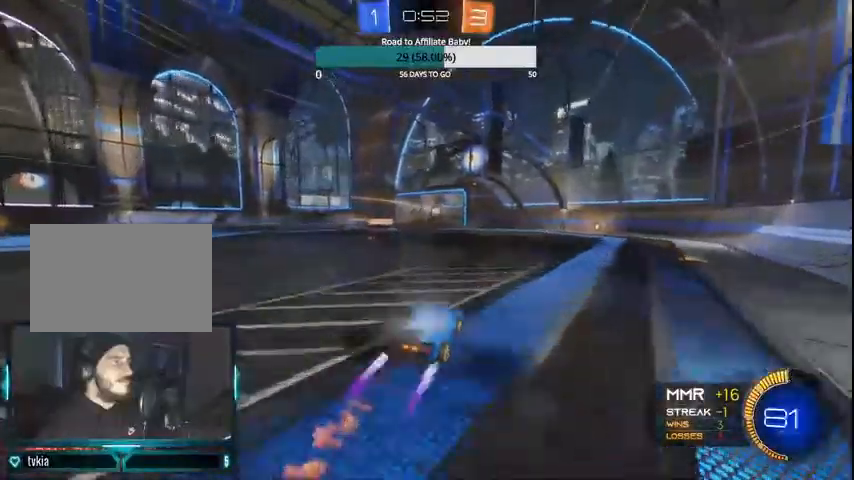
{"buttons": ["R2"], "left_stick": "center", "right_stick": "center", "events": [[300, "left_stick", "left"], [400, "left_stick", "center"]]}
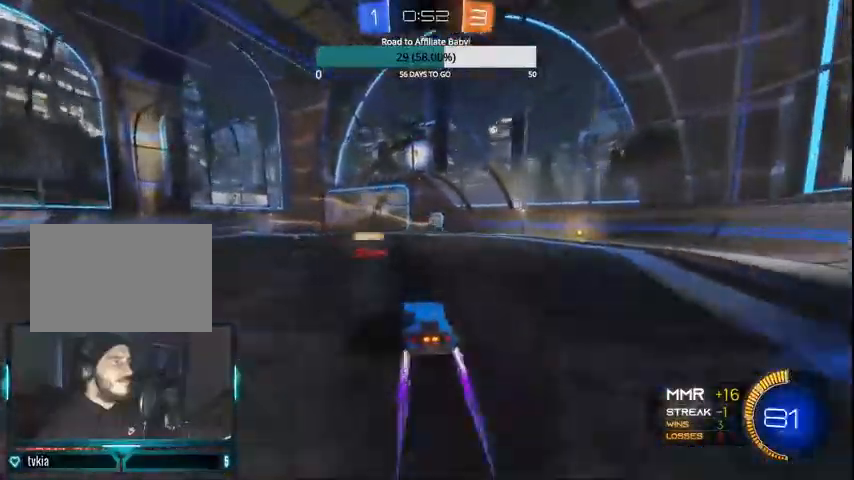
{"buttons": ["L1", "L2"], "left_stick": "down-right", "right_stick": "center", "events": [[100, "left_stick", "right"], [333, "R2", "up"], [400, "L2", "down"], [400, "left_stick", "down-right"], [467, "L1", "down"]]}
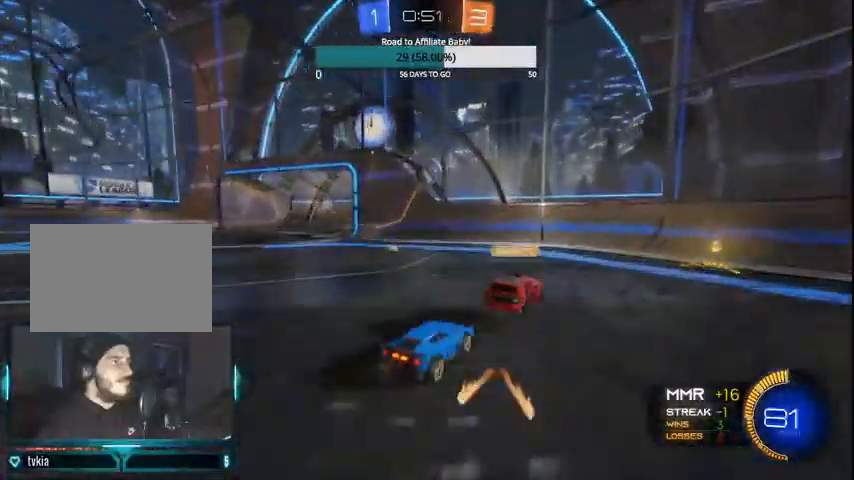
{"buttons": ["R2"], "left_stick": "right", "right_stick": "center", "events": [[200, "L1", "up"], [233, "L2", "up"], [267, "R2", "down"], [267, "left_stick", "center"], [467, "left_stick", "right"]]}
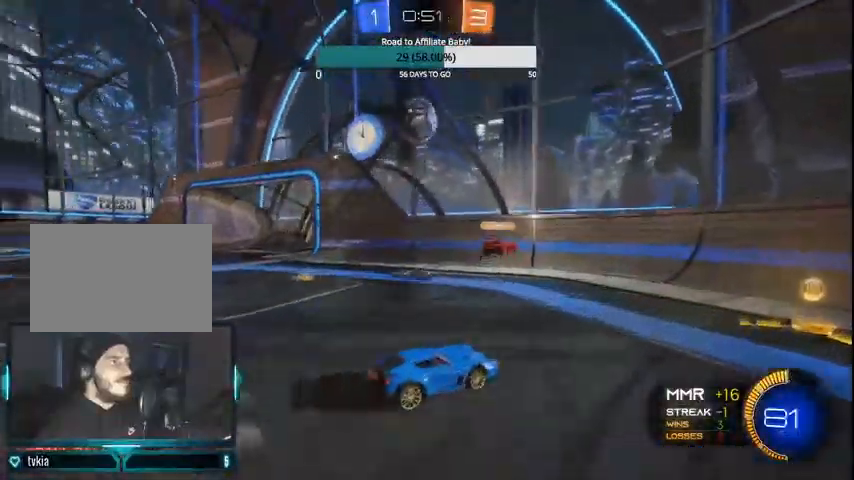
{"buttons": ["L1", "R2"], "left_stick": "right", "right_stick": "center", "events": [[167, "left_stick", "center"], [467, "L1", "down"], [500, "left_stick", "right"]]}
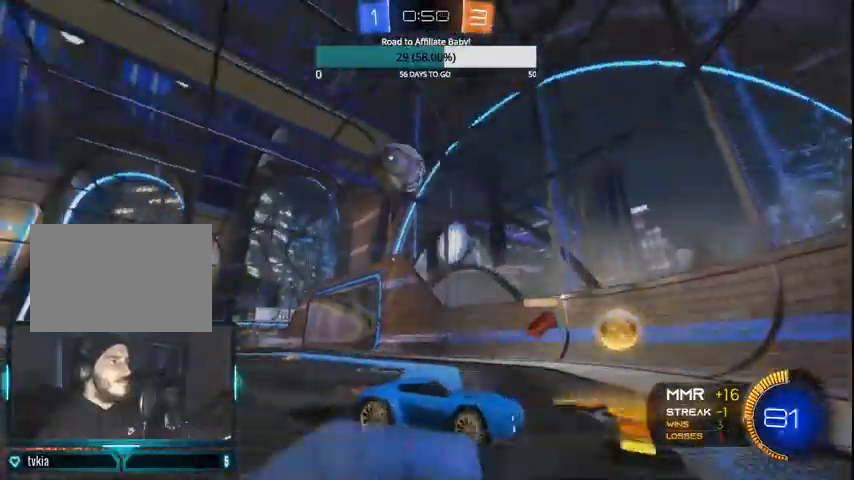
{"buttons": ["R2"], "left_stick": "right", "right_stick": "center", "events": [[300, "L1", "up"]]}
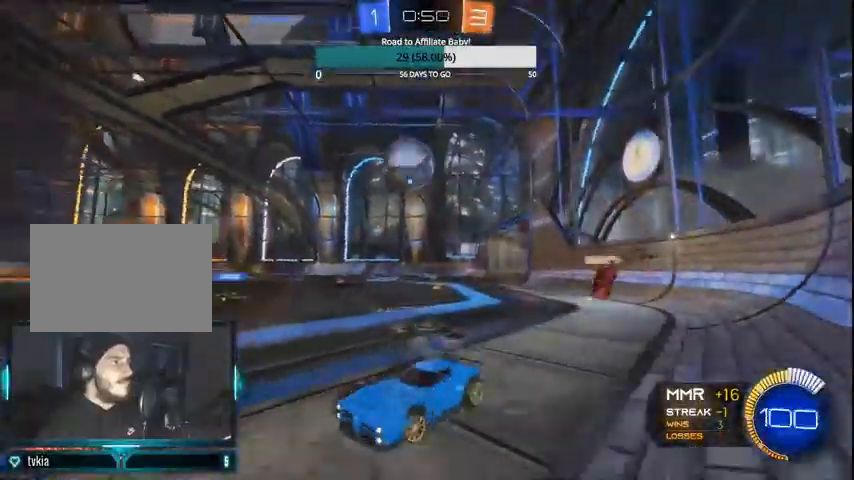
{"buttons": ["L1", "L2"], "left_stick": "down-right", "right_stick": "center", "events": [[400, "L1", "down"], [400, "L2", "down"], [433, "R2", "up"], [500, "left_stick", "down-right"]]}
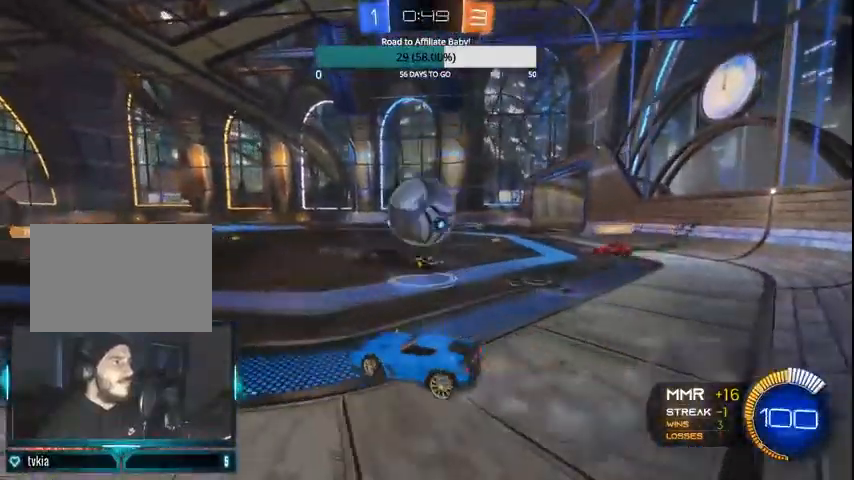
{"buttons": ["CIRCLE", "R2"], "left_stick": "center", "right_stick": "center", "events": [[100, "left_stick", "center"], [267, "L1", "up"], [300, "L2", "up"], [300, "R2", "down"], [333, "CIRCLE", "down"]]}
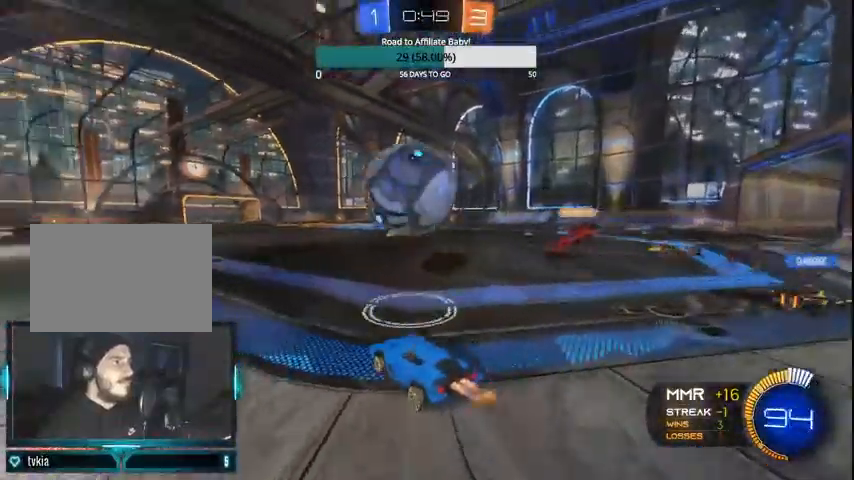
{"buttons": ["CIRCLE", "R2"], "left_stick": "down-left", "right_stick": "center", "events": [[67, "left_stick", "down"], [100, "CROSS", "down"], [267, "CROSS", "up"], [300, "left_stick", "down-left"], [333, "CROSS", "down"], [500, "CROSS", "up"]]}
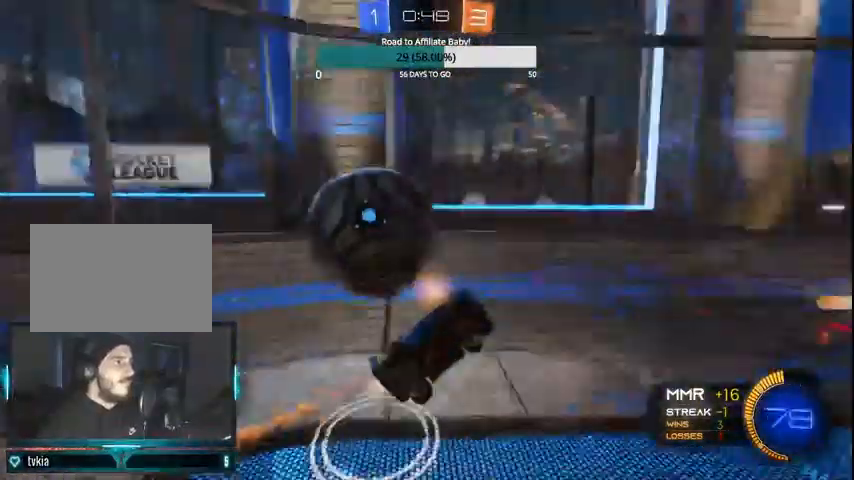
{"buttons": ["R2"], "left_stick": "left", "right_stick": "center", "events": [[100, "left_stick", "center"], [167, "CIRCLE", "up"], [500, "left_stick", "left"]]}
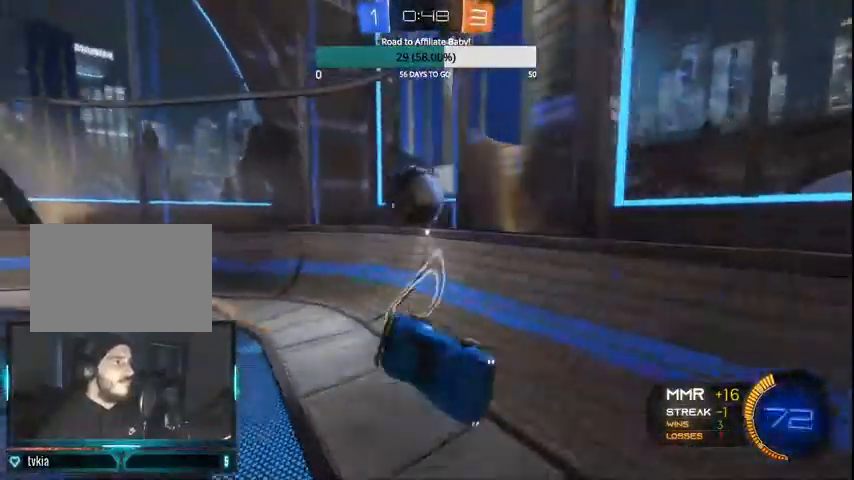
{"buttons": ["R2"], "left_stick": "right", "right_stick": "center", "events": [[167, "left_stick", "center"], [300, "left_stick", "right"]]}
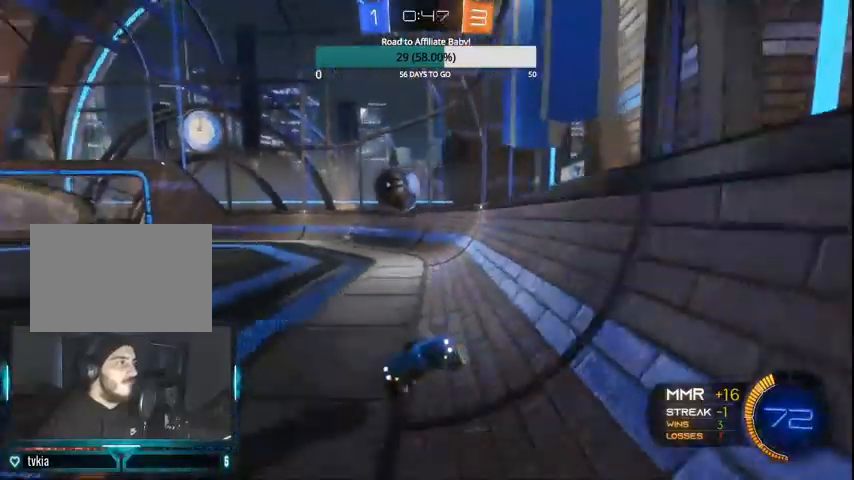
{"buttons": ["R2"], "left_stick": "right", "right_stick": "center", "events": [[100, "L1", "down"], [233, "L1", "up"], [300, "L1", "down"], [400, "L1", "up"]]}